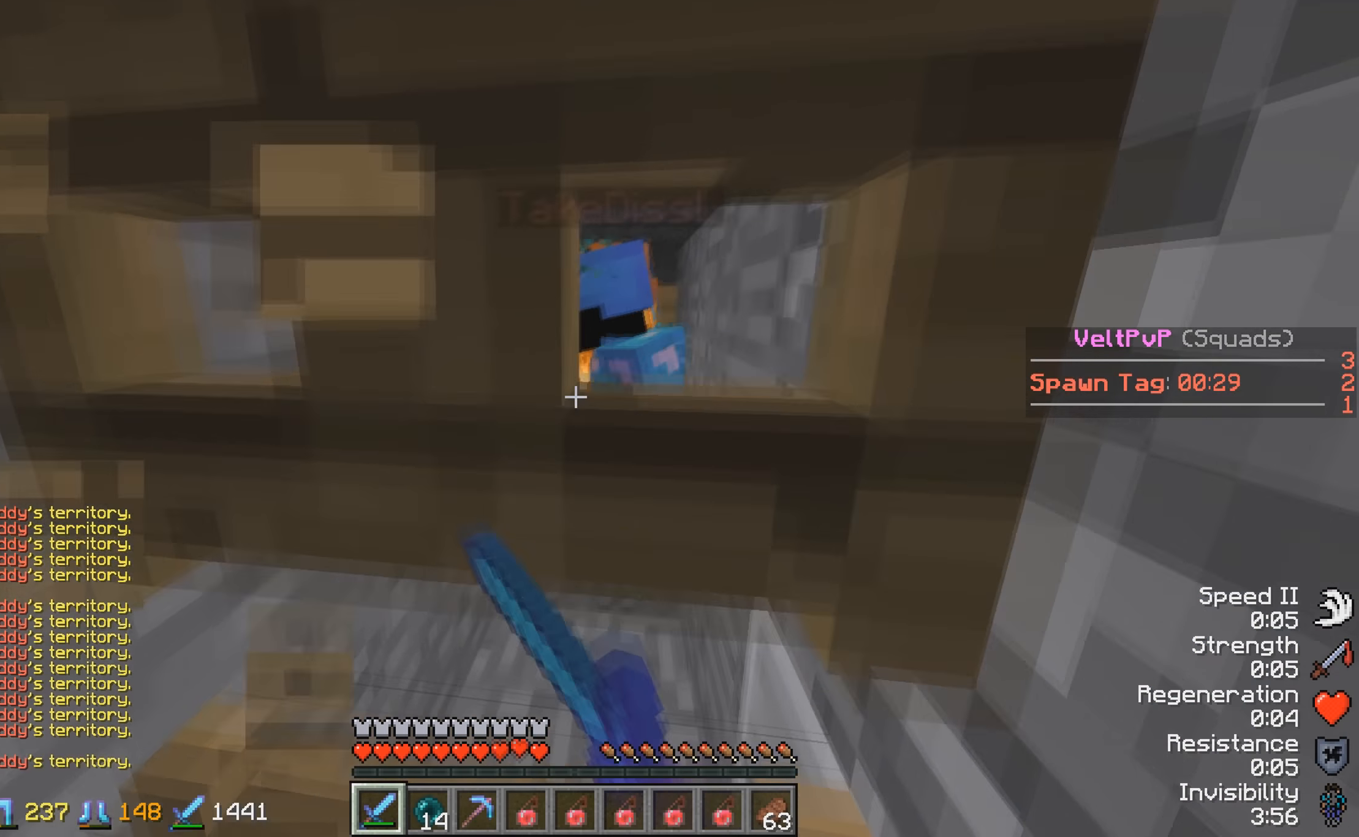
Gameplay with keyboard; each line is a JSON object with the keys held at the frame after it. "events" lists presses ("down") and releases ("up") of "a", "d", "s" and "w" between this image and that frame as [ms after this image, input, new state], when the widget could be followed in between. No other keys are recorded. Mouse input is not recorded.
{"keys": ["w"], "events": []}
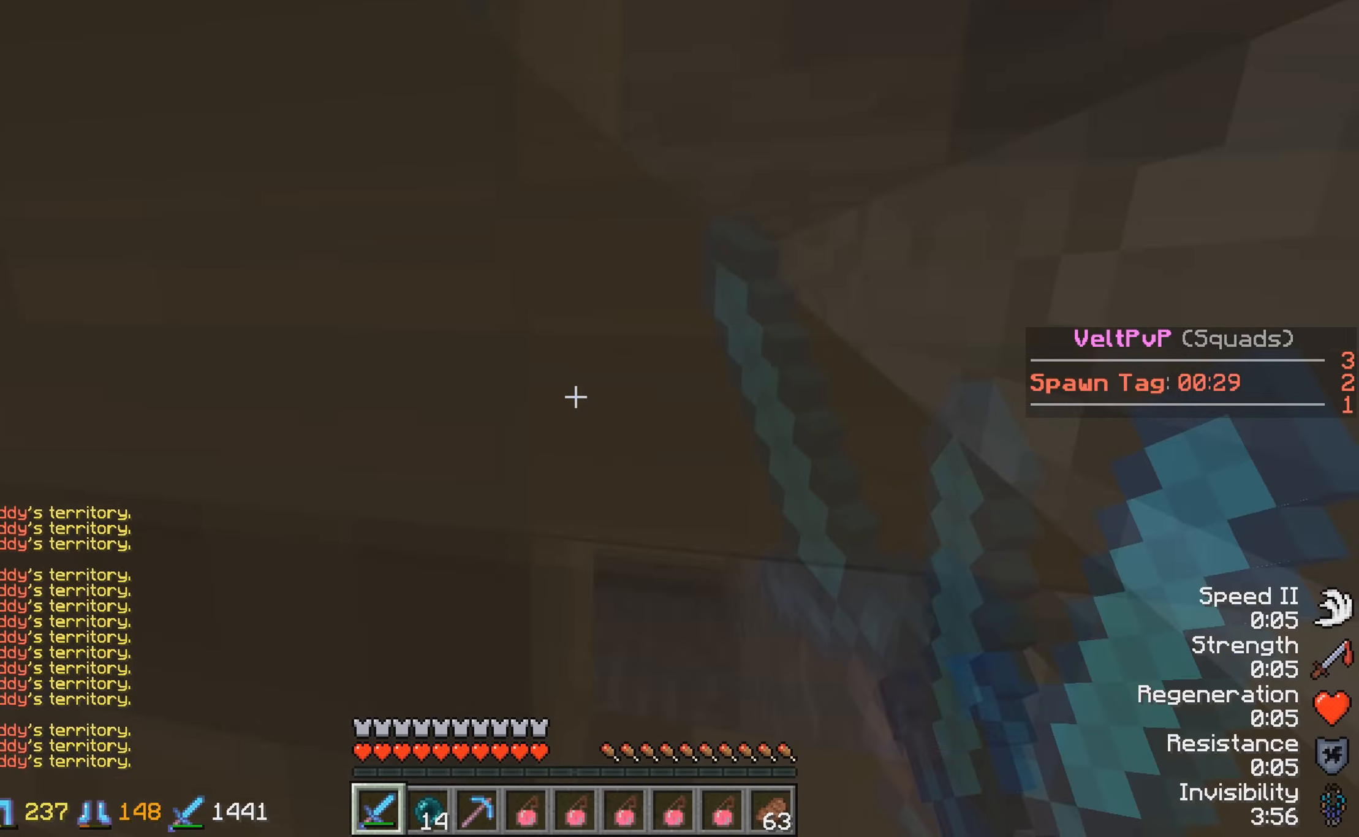
{"keys": [], "events": [[216, "w", "up"]]}
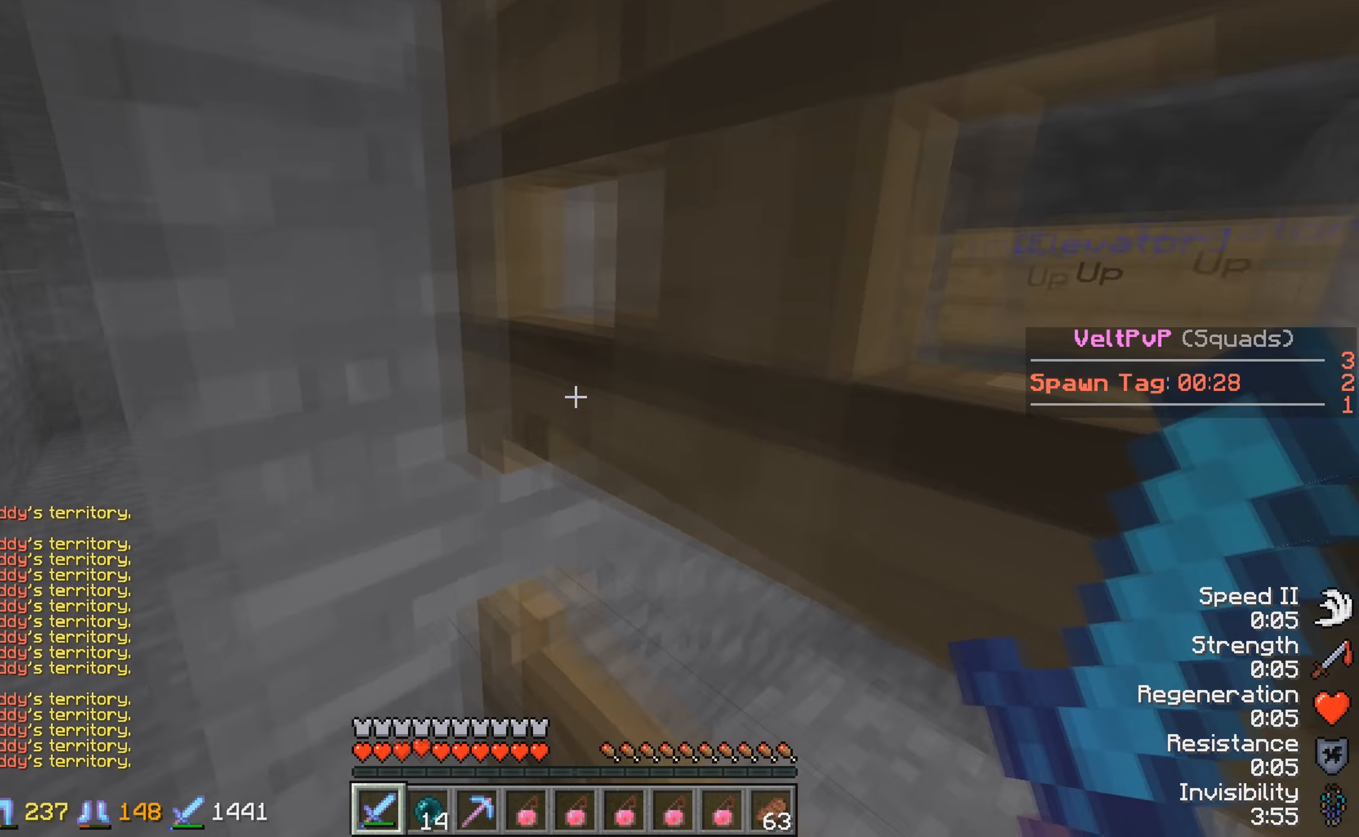
{"keys": ["w"], "events": [[300, "w", "down"]]}
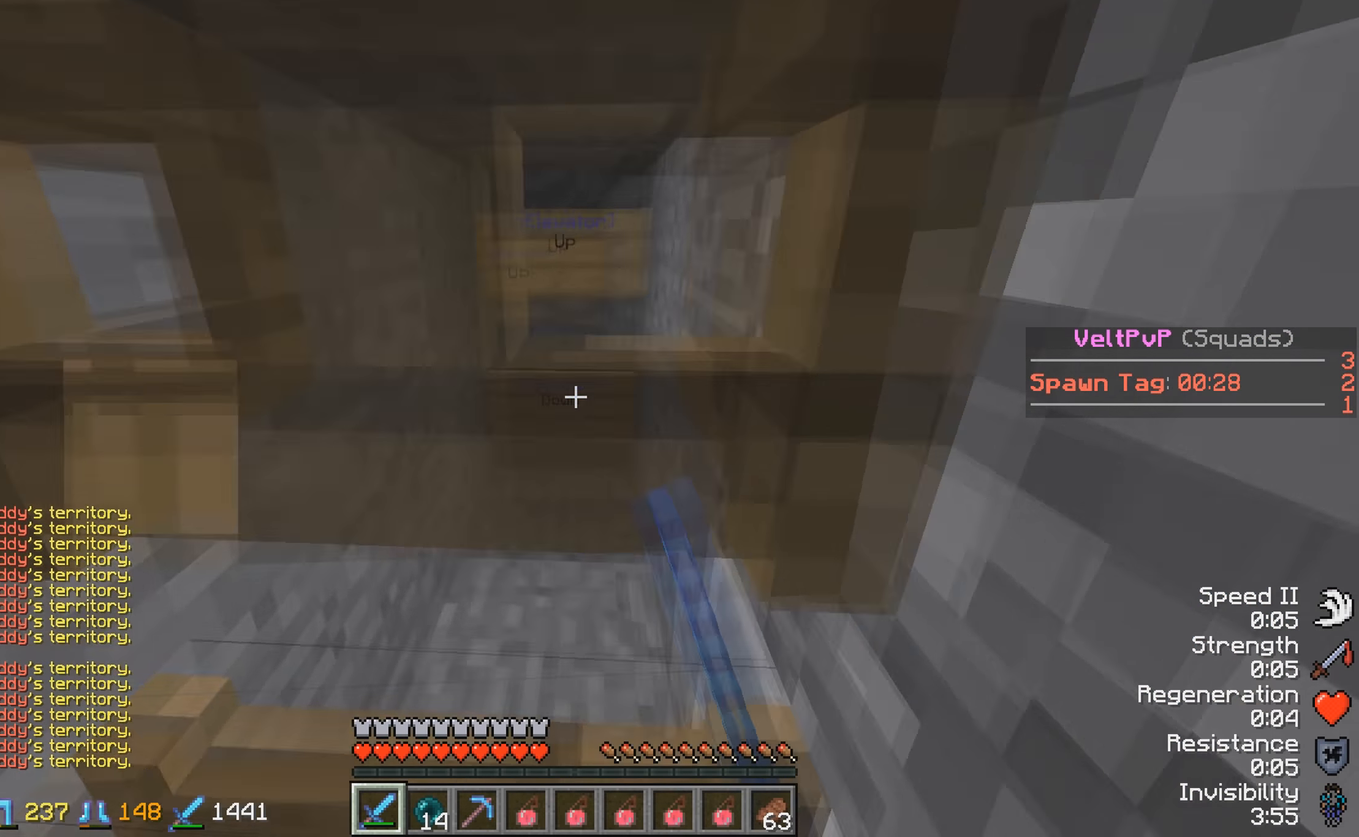
{"keys": ["w"], "events": []}
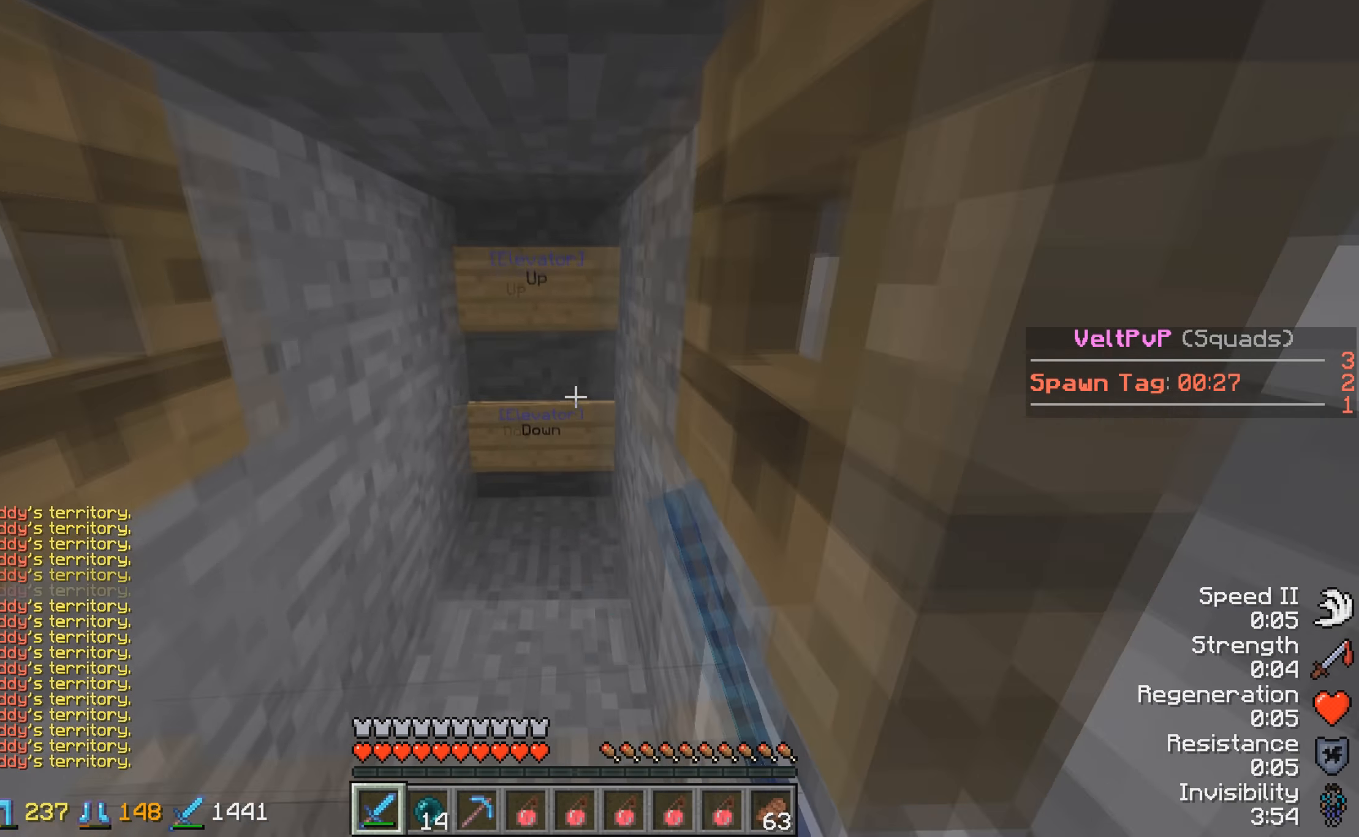
{"keys": ["w"], "events": []}
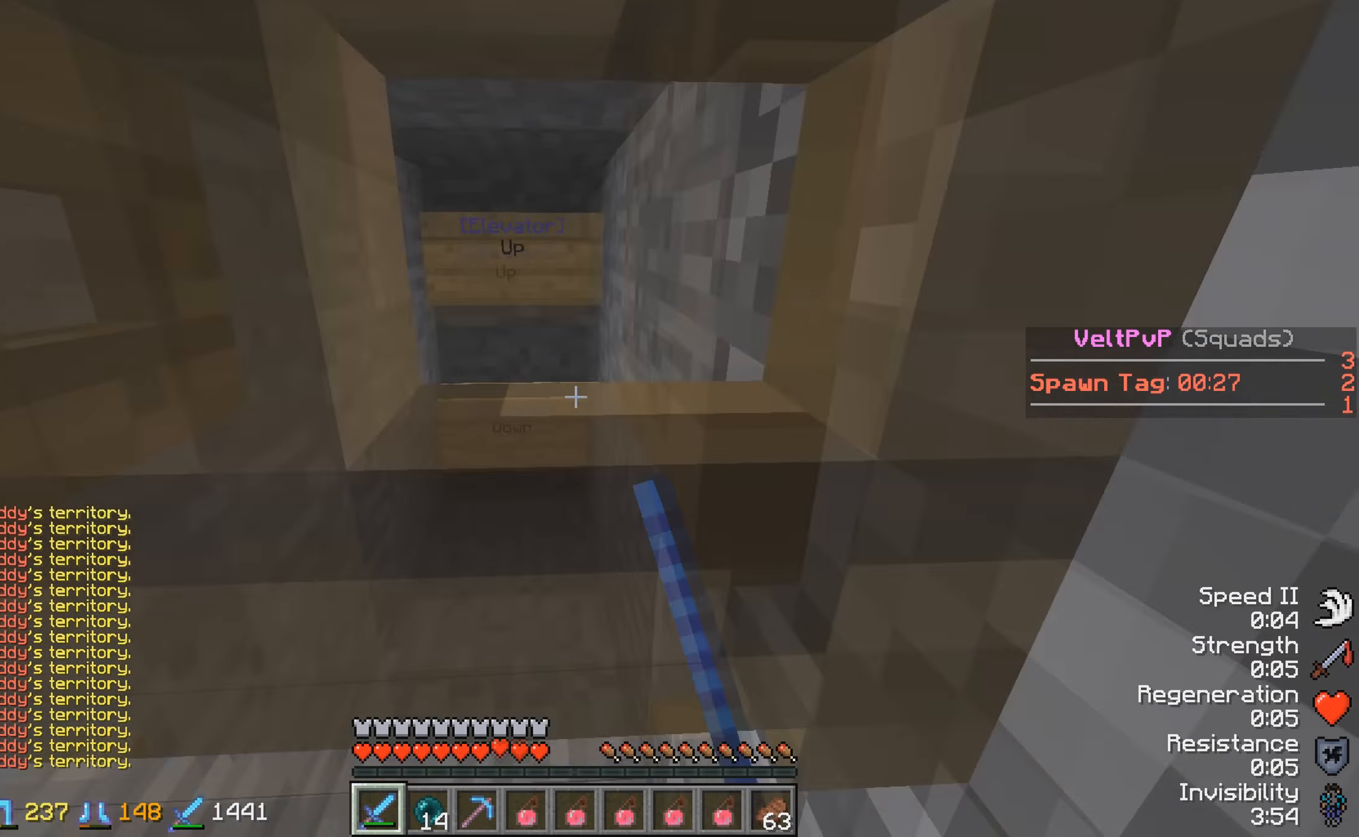
{"keys": ["w"], "events": []}
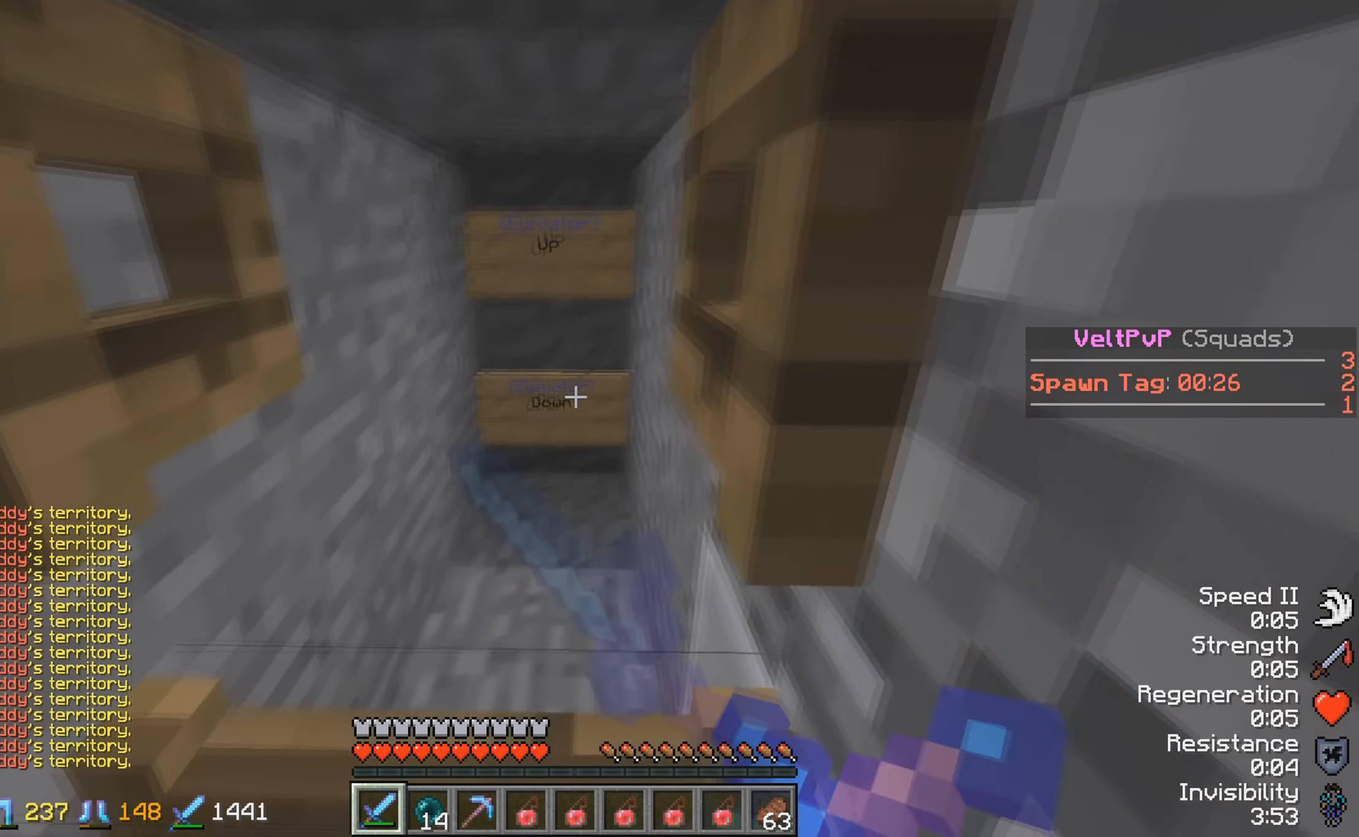
{"keys": ["w"], "events": []}
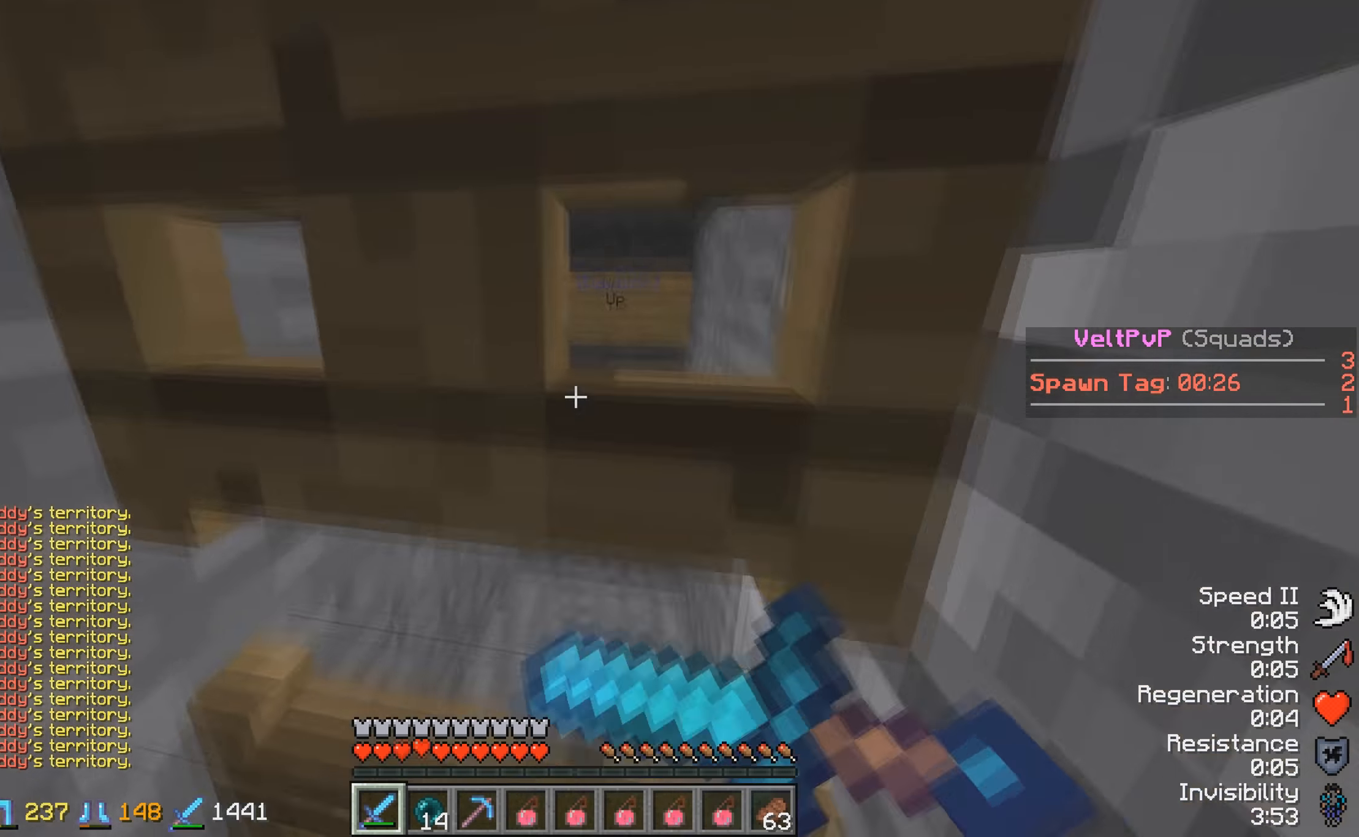
{"keys": ["w"], "events": []}
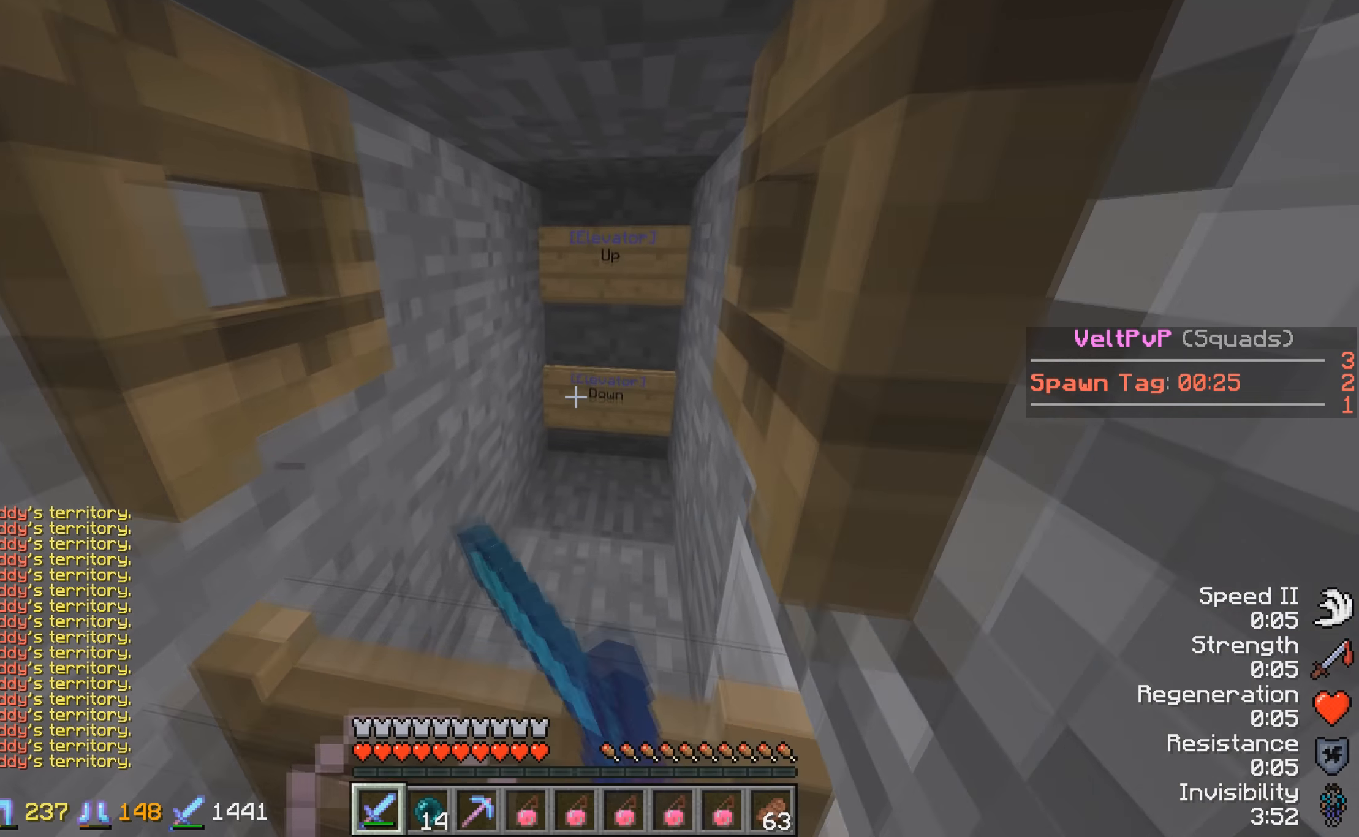
{"keys": ["w"], "events": []}
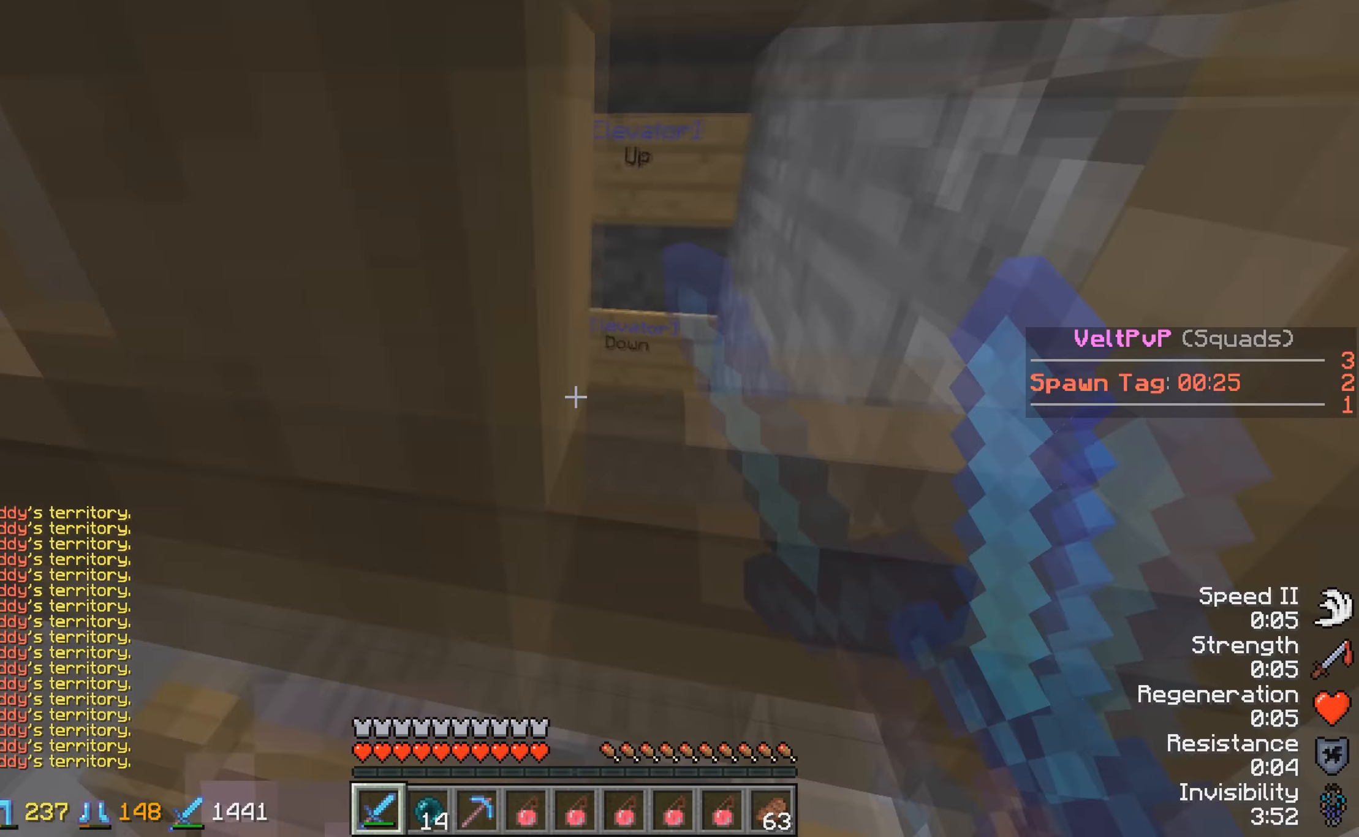
{"keys": ["w"], "events": []}
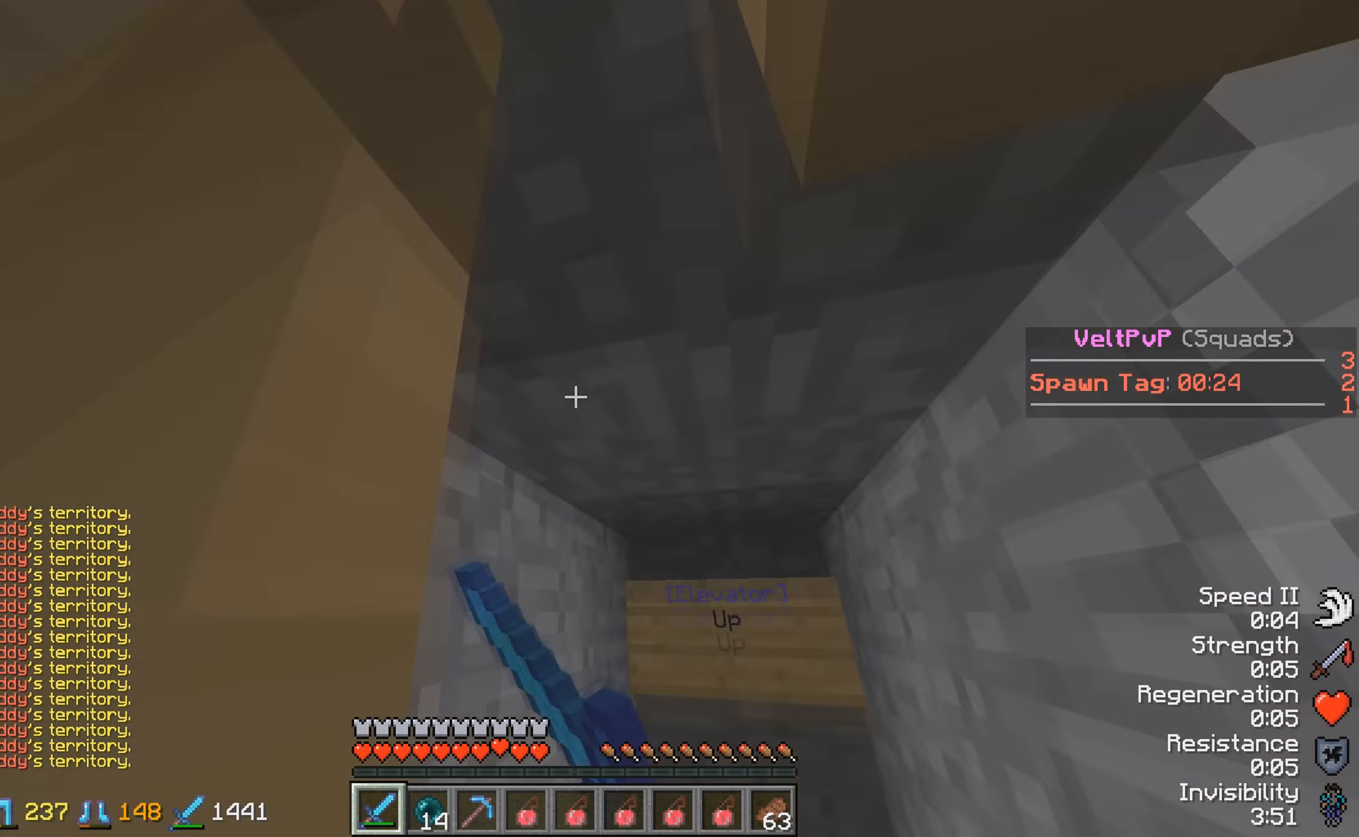
{"keys": ["w"], "events": []}
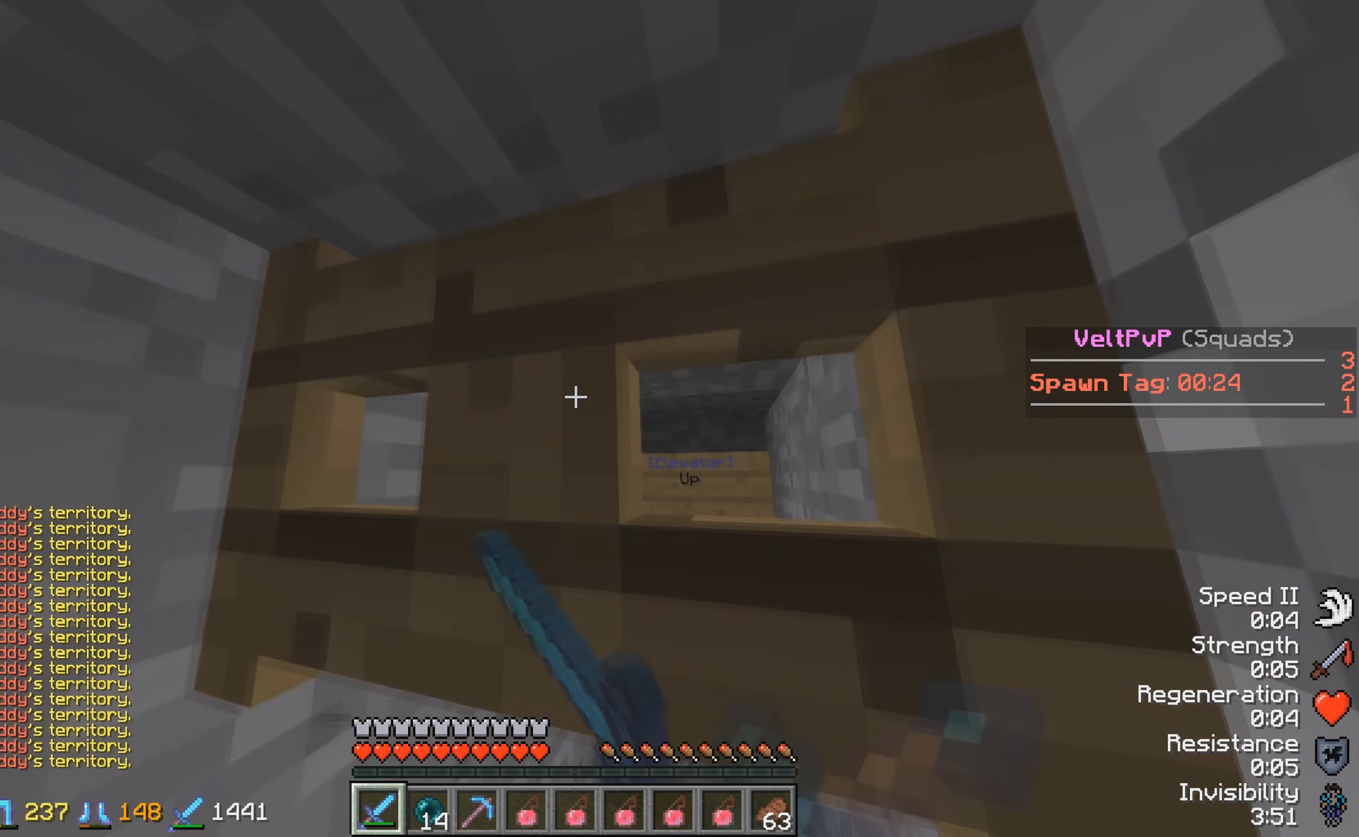
{"keys": ["w"], "events": [[117, "w", "up"], [450, "w", "down"]]}
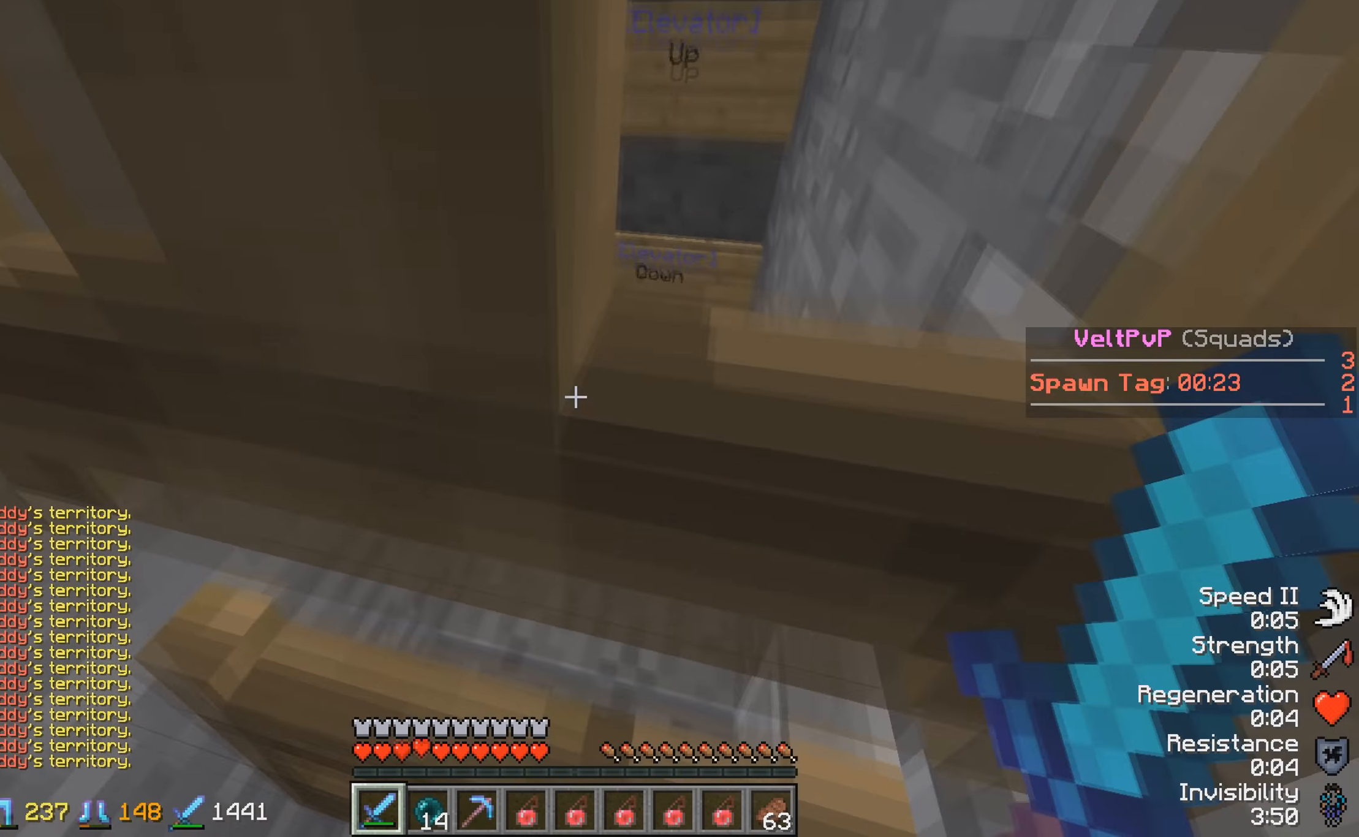
{"keys": ["w"], "events": []}
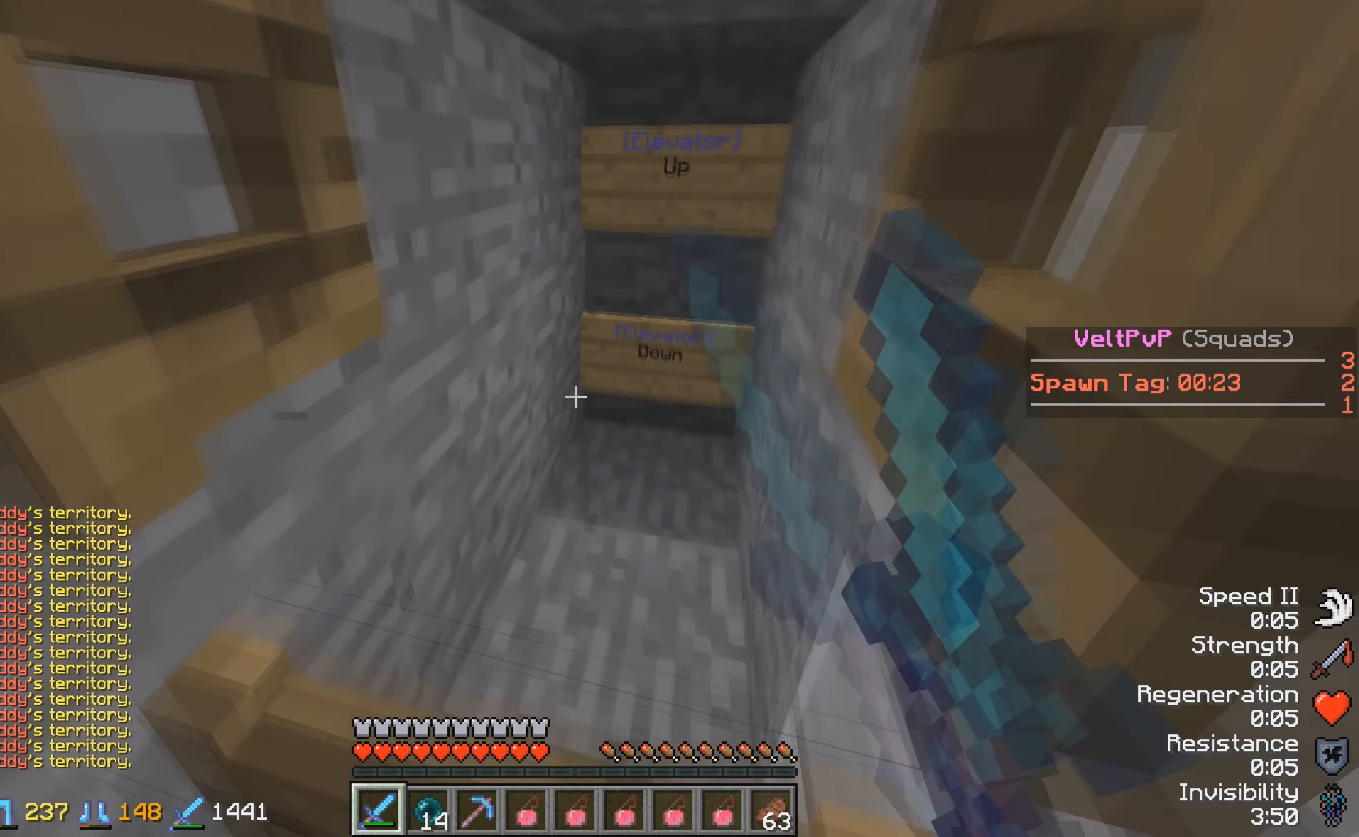
{"keys": ["w"], "events": []}
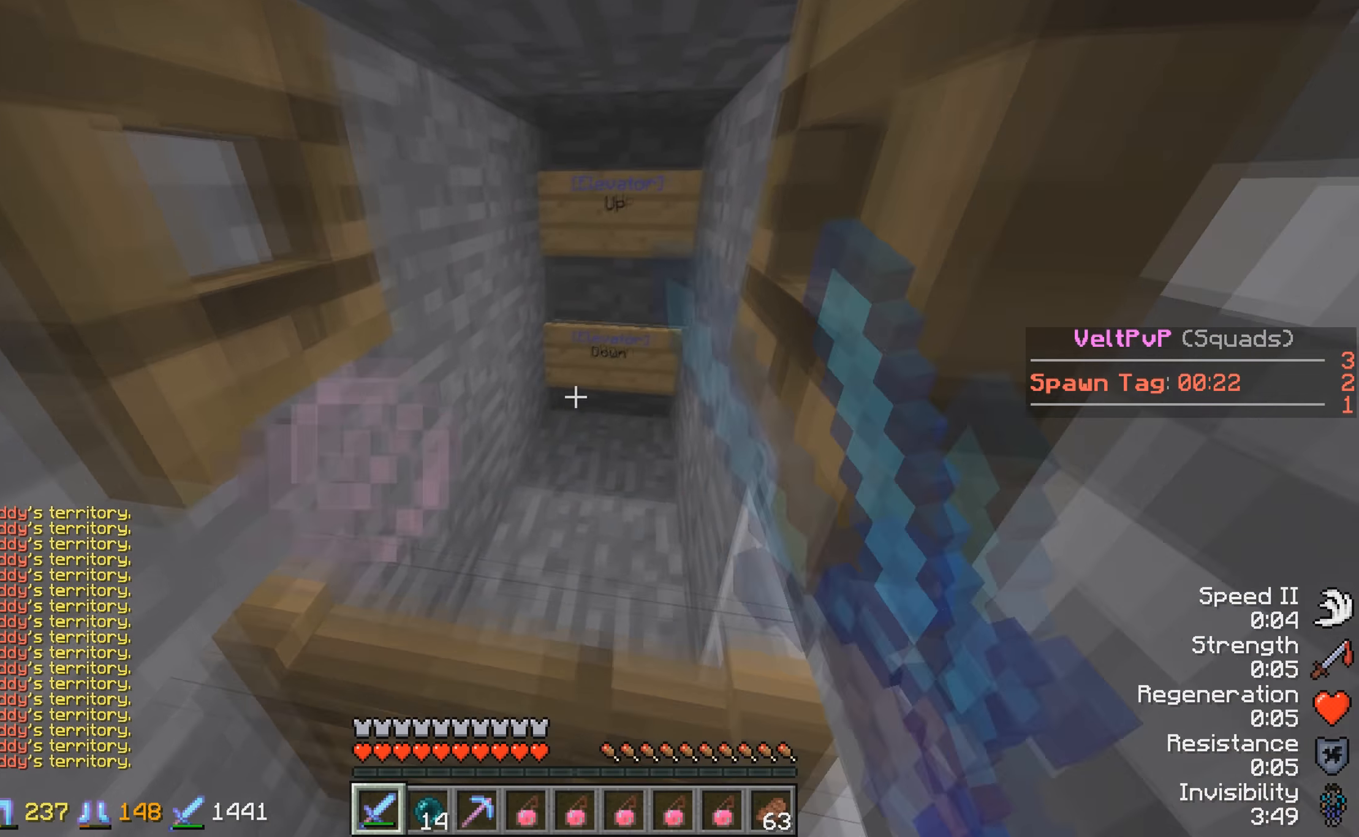
{"keys": ["w"], "events": []}
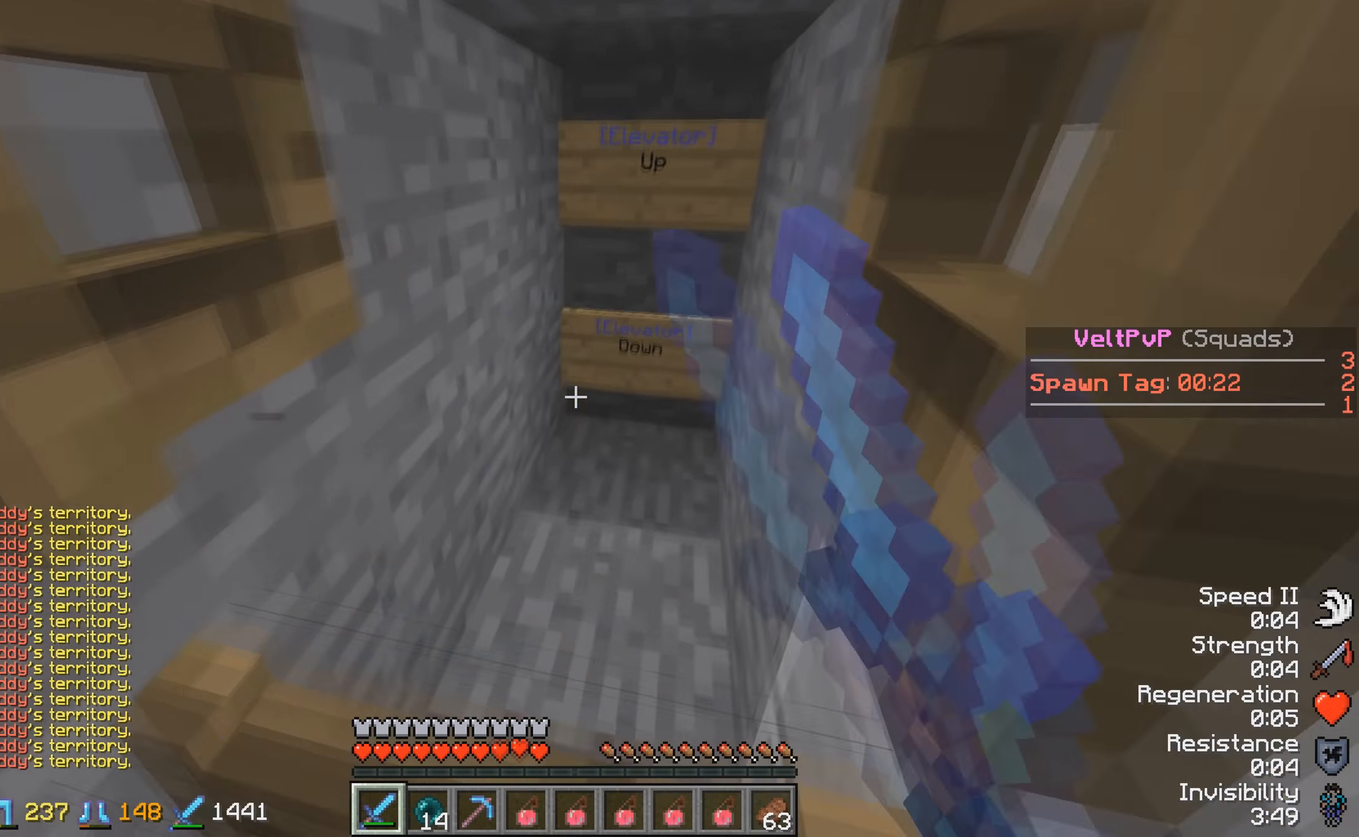
{"keys": ["w"], "events": []}
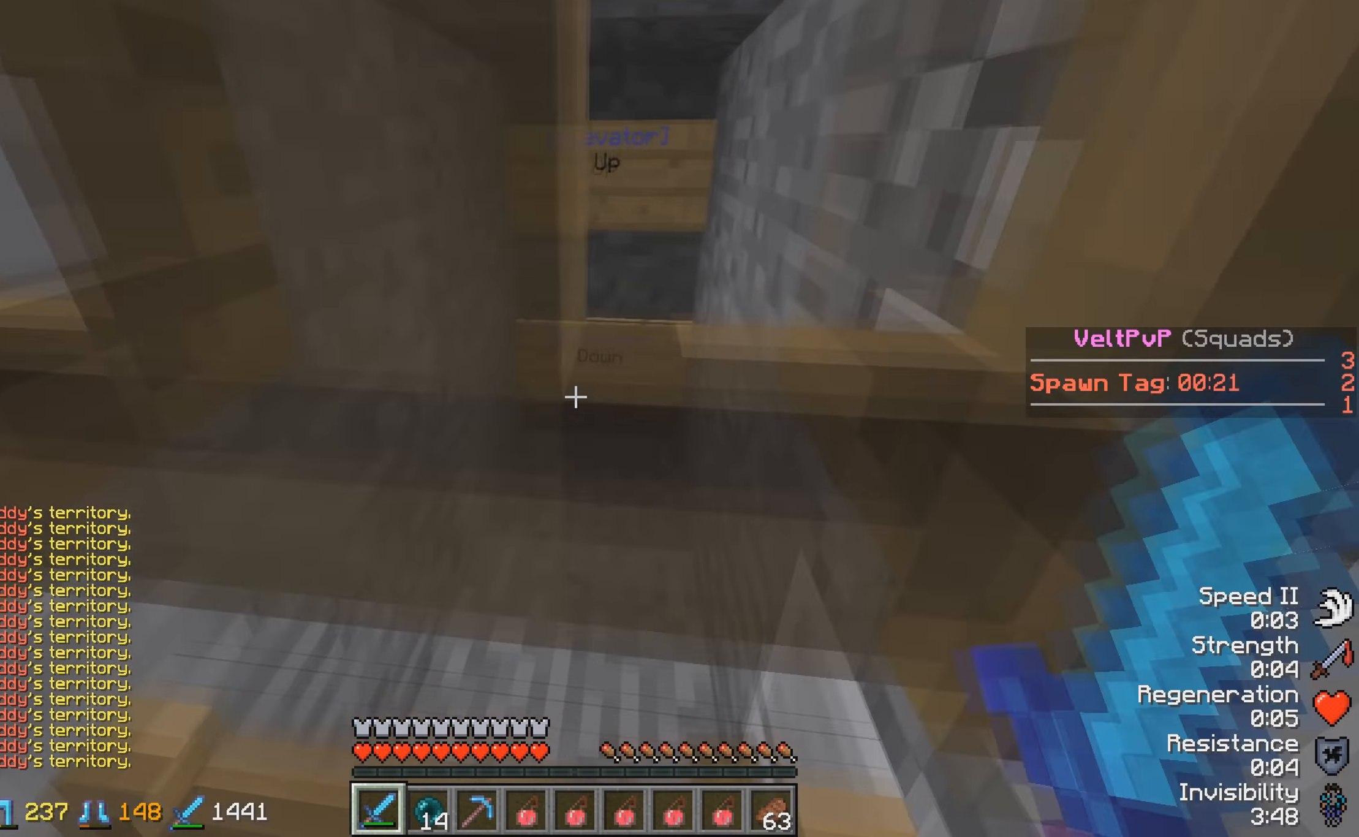
{"keys": ["w"], "events": []}
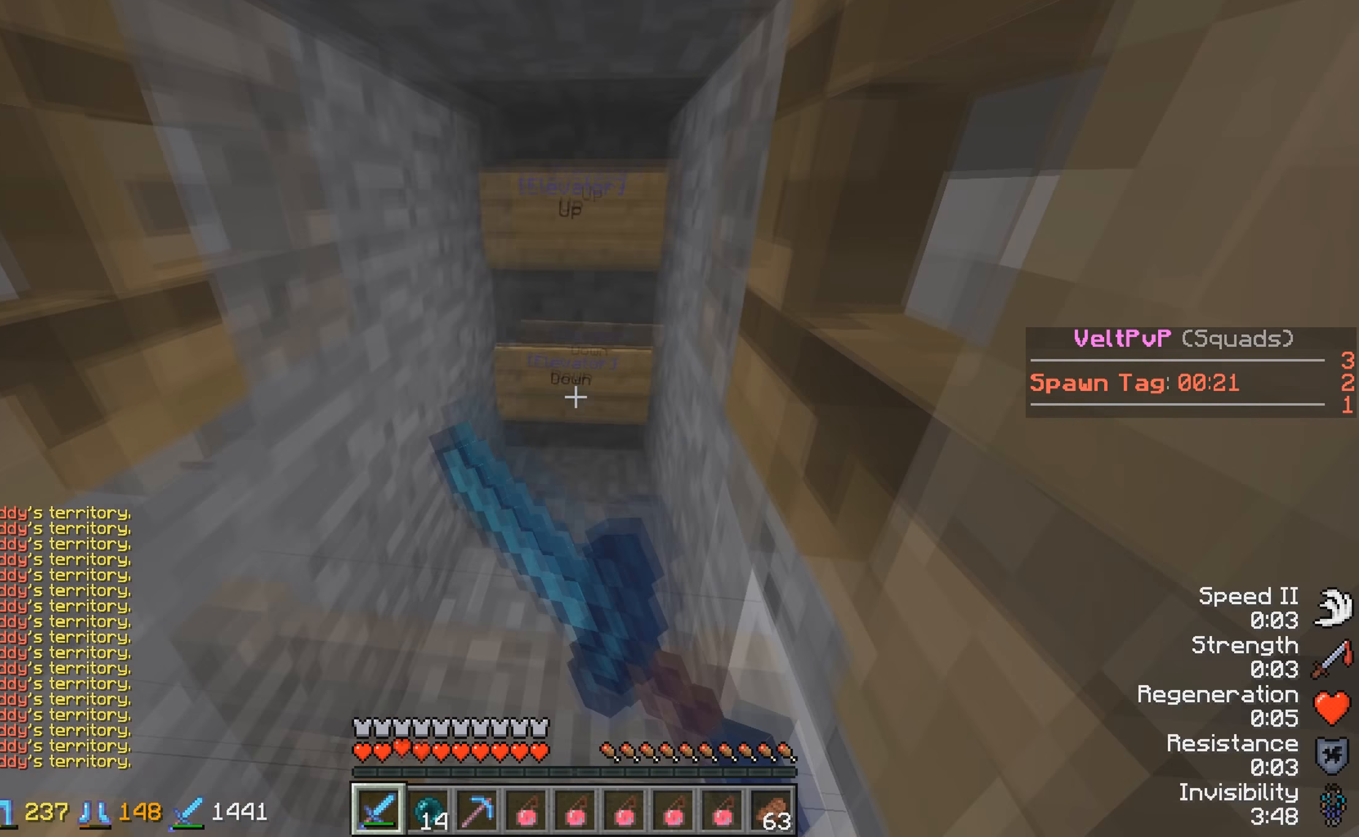
{"keys": ["w"], "events": []}
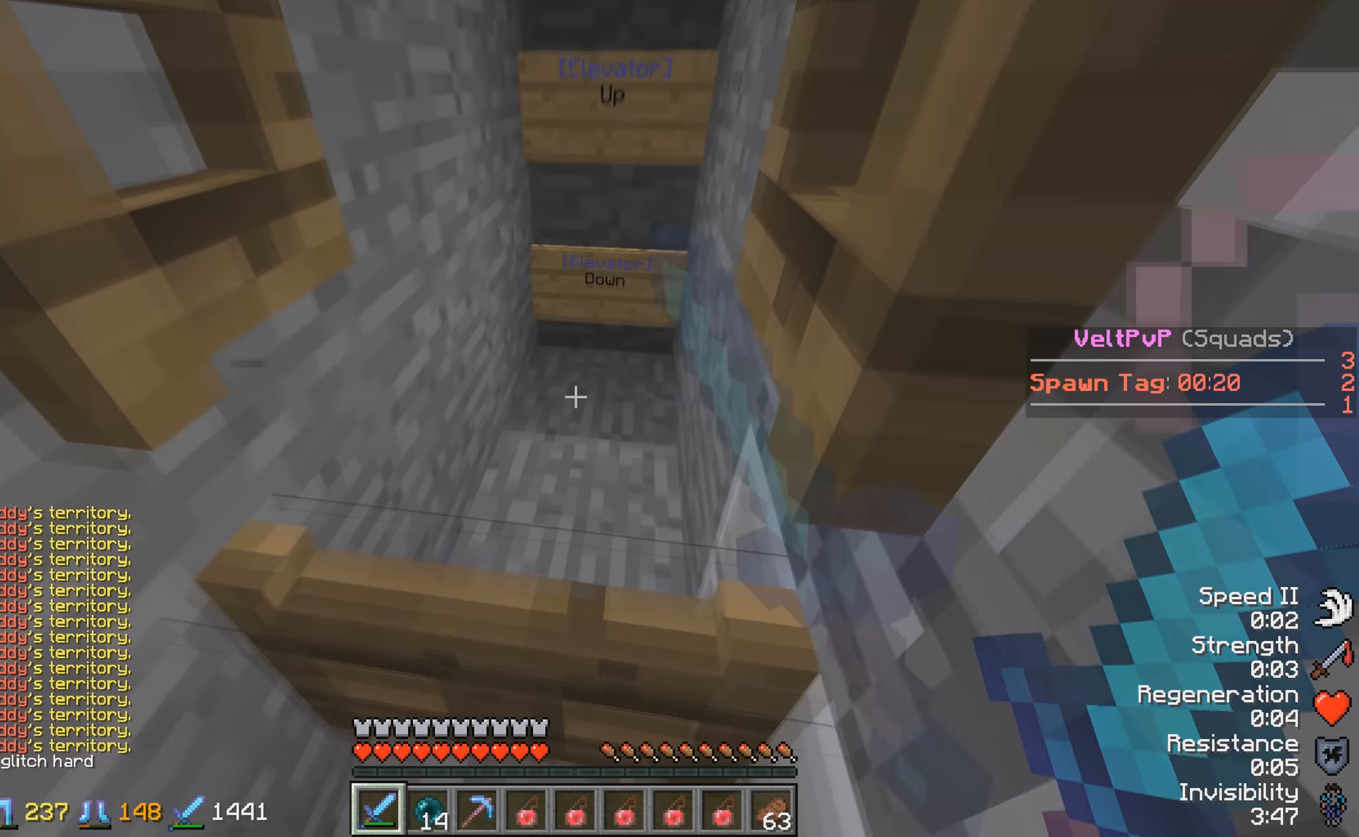
{"keys": ["w"], "events": []}
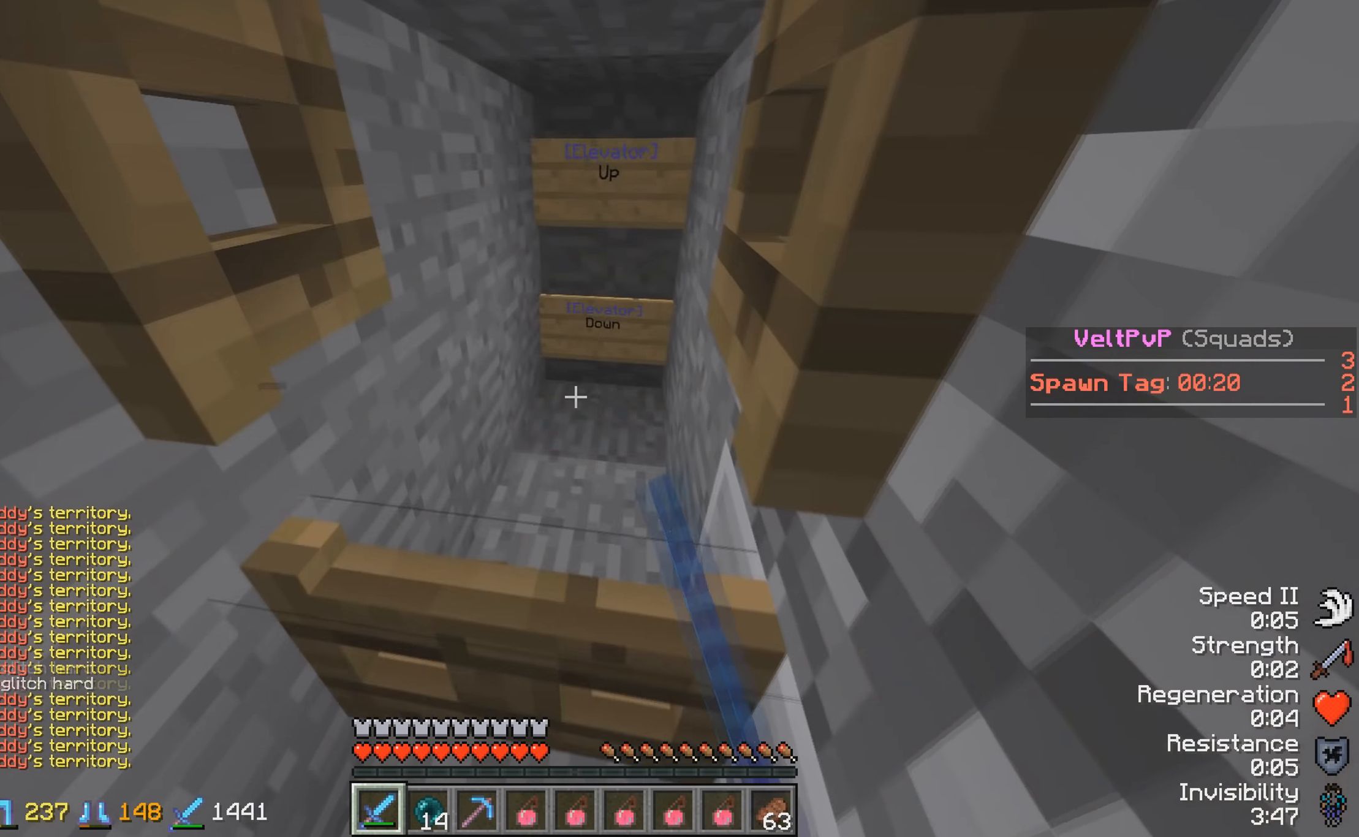
{"keys": ["w"], "events": []}
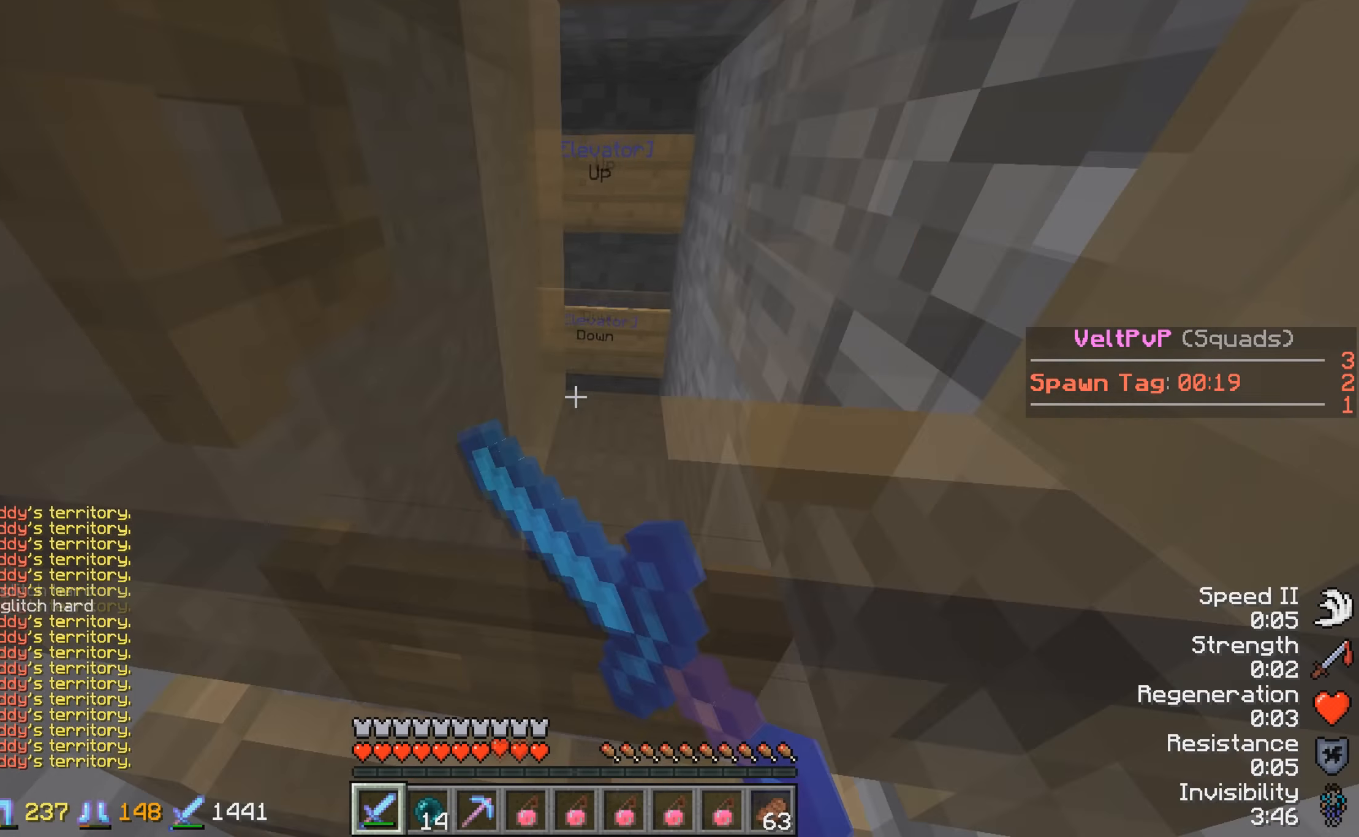
{"keys": [], "events": [[167, "w", "up"]]}
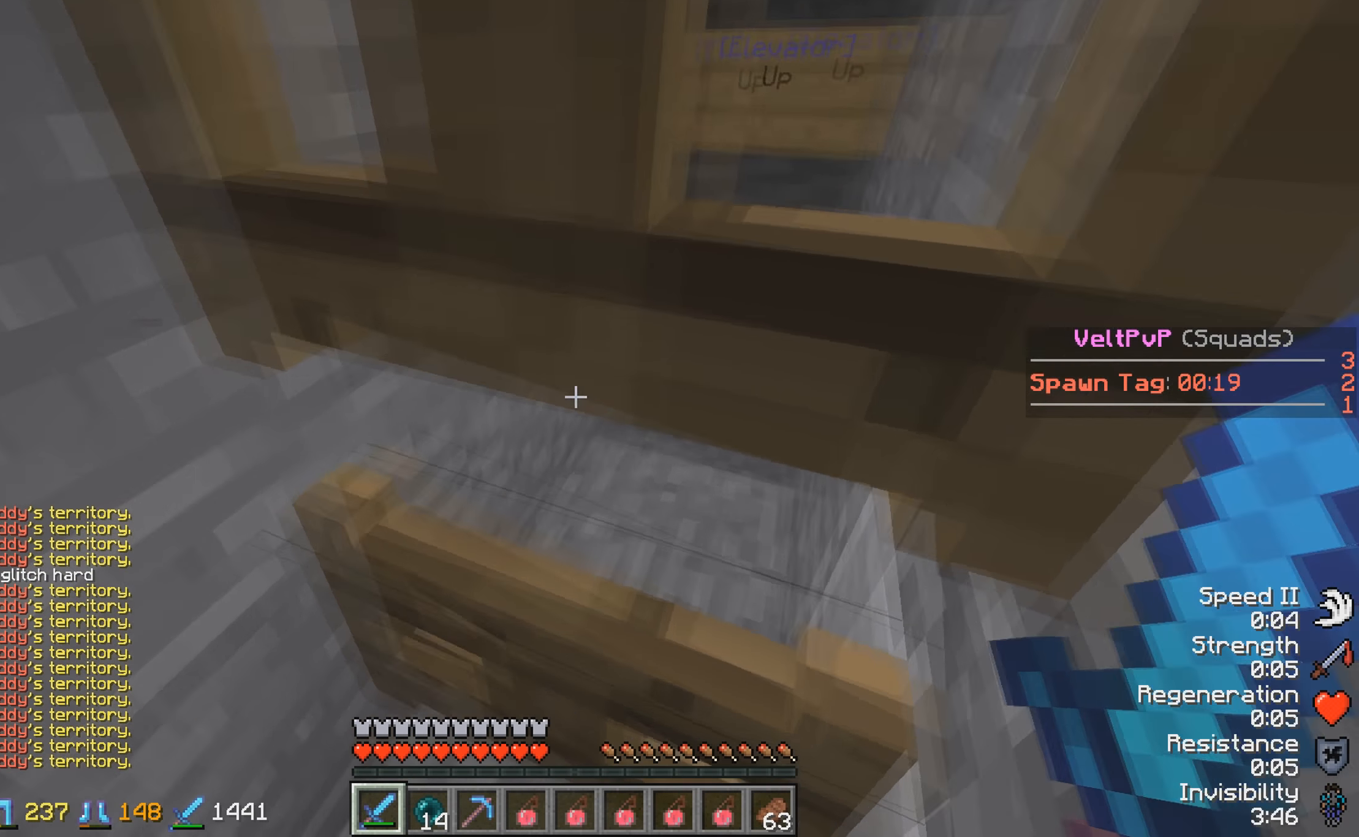
{"keys": [], "events": []}
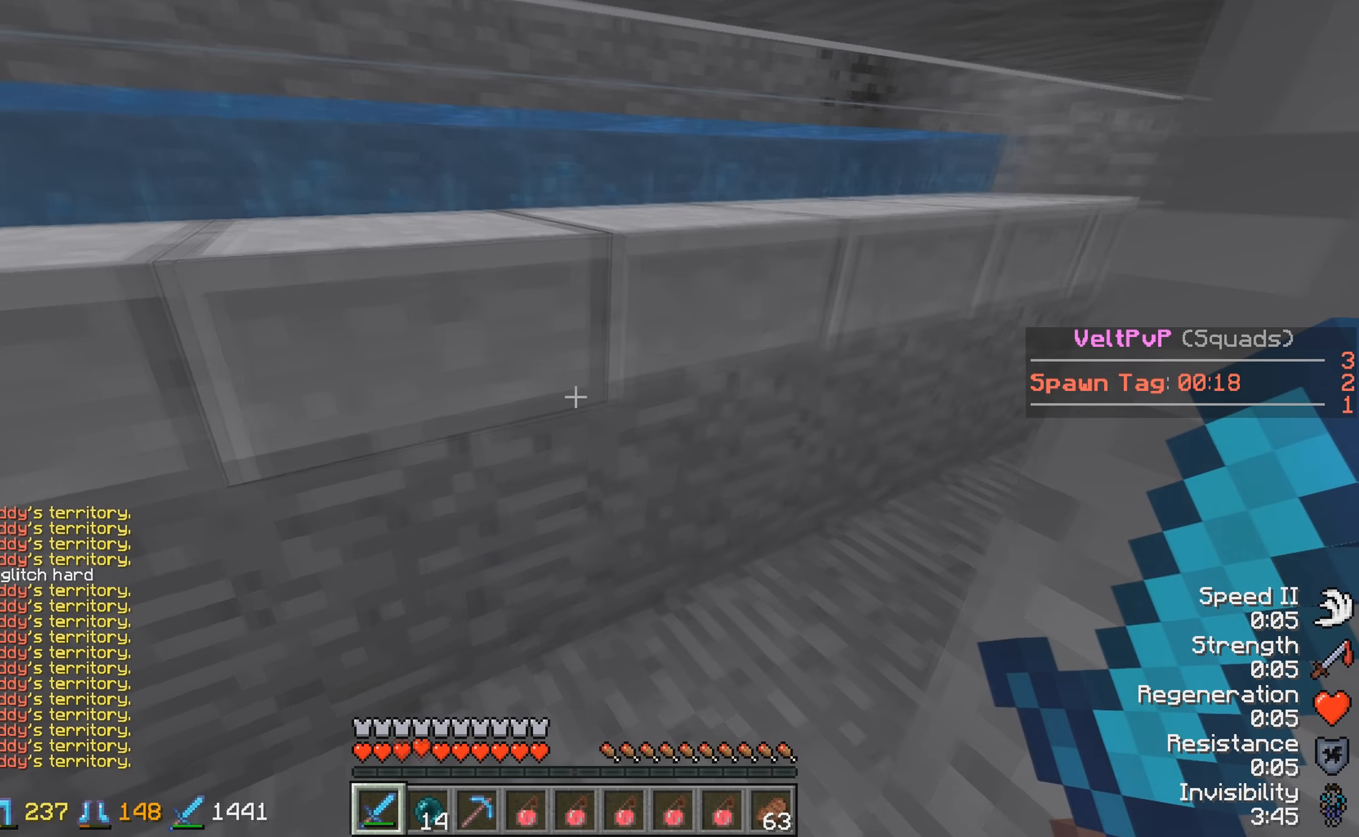
{"keys": [], "events": []}
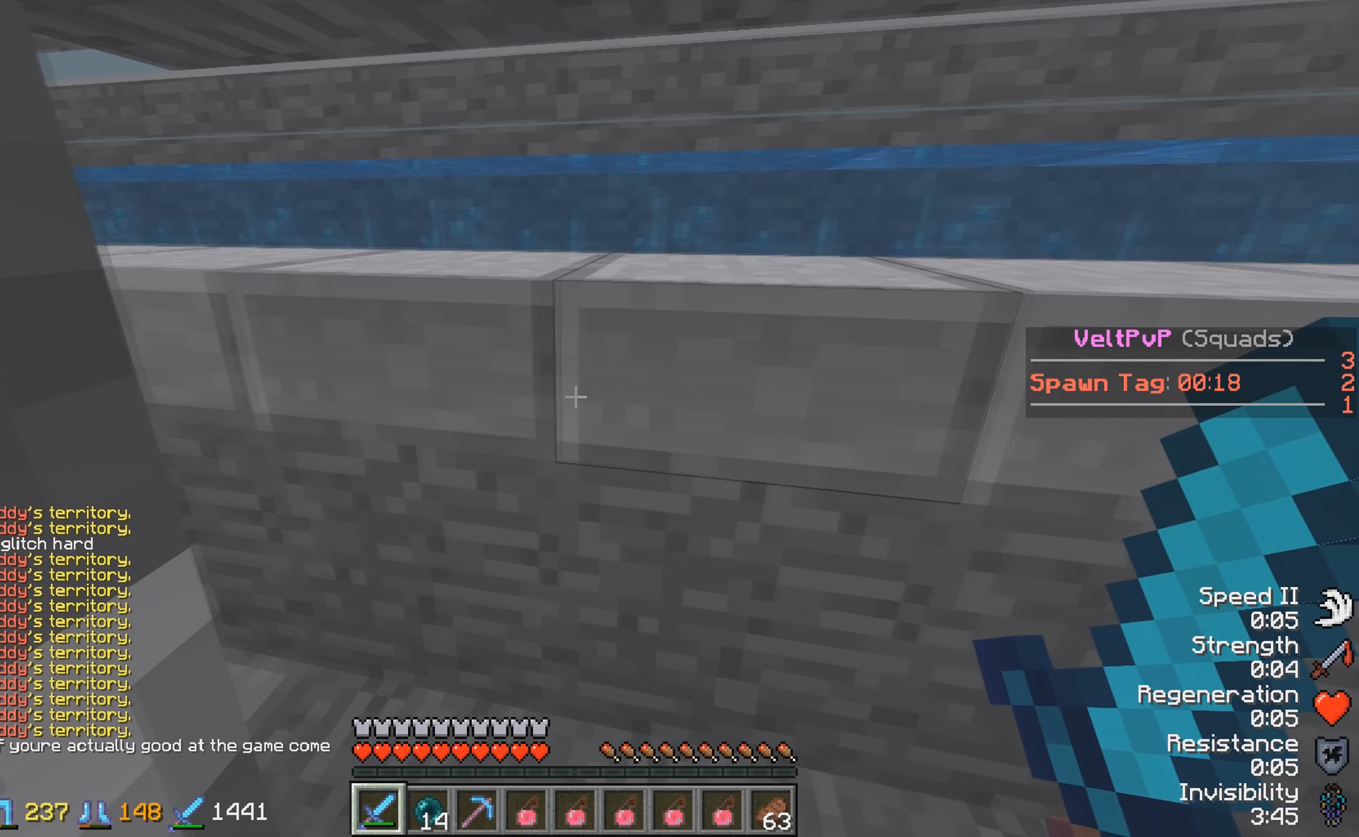
{"keys": [], "events": []}